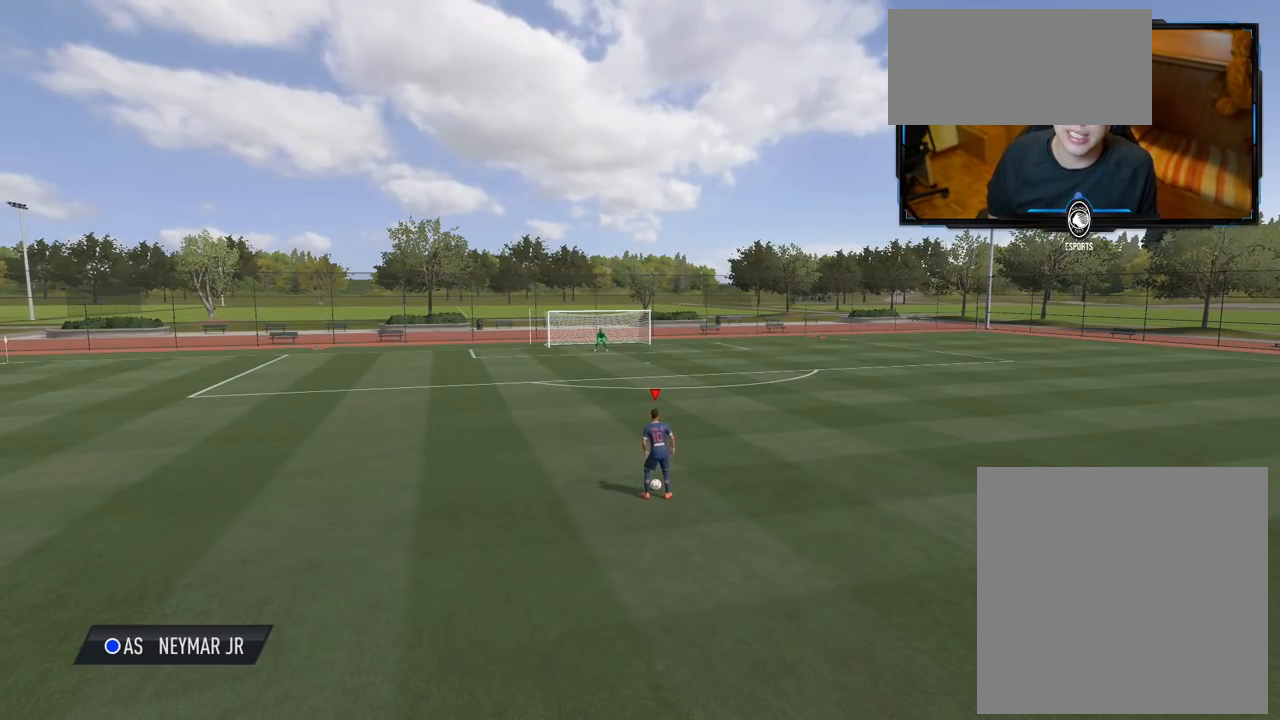
Gameplay with a controller (Xbox layout); each line is a JSON object with the inputs held at the frame after it. "events" lists button and stick changes between this image and that frame as [ms after this image, input, new state], when the widget could be followed in between.
{"buttons": ["A"], "left_stick": "left", "right_stick": "center", "events": [[280, "X", "down"], [280, "left_stick", "left"], [360, "A", "down"], [480, "X", "up"]]}
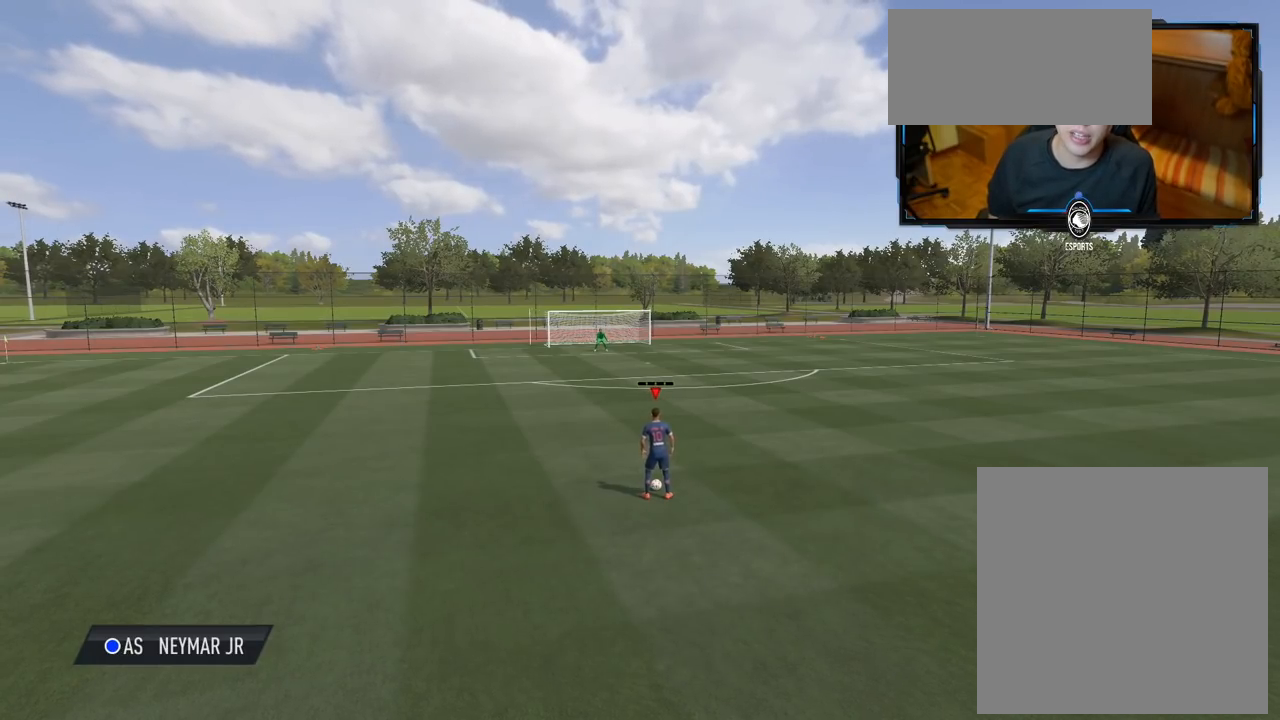
{"buttons": [], "left_stick": "left", "right_stick": "center", "events": [[80, "A", "up"]]}
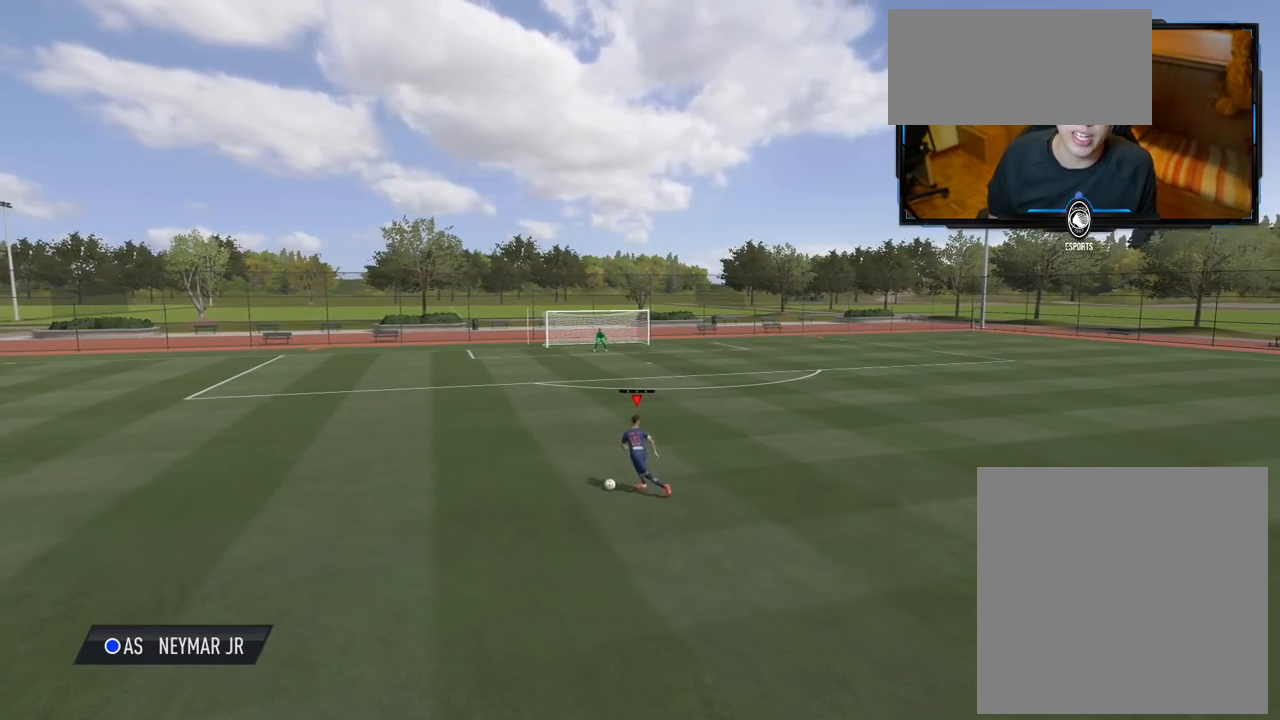
{"buttons": [], "left_stick": "center", "right_stick": "center", "events": [[160, "left_stick", "center"]]}
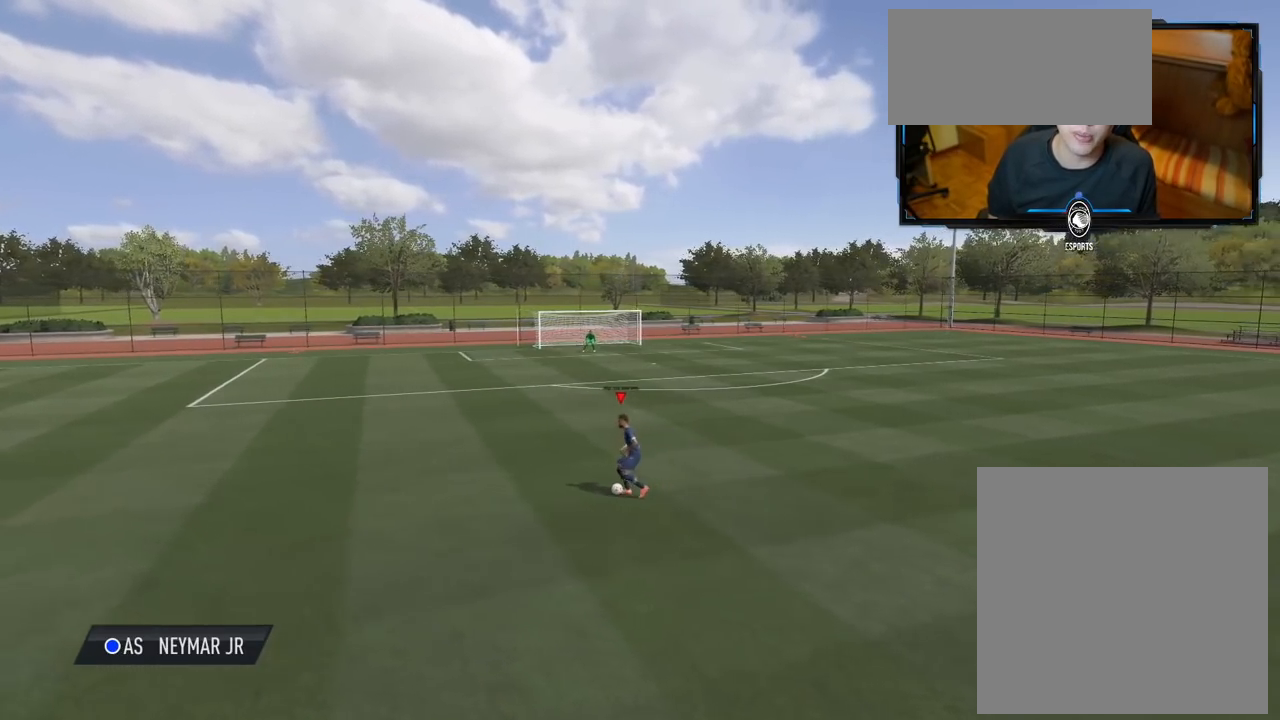
{"buttons": ["X"], "left_stick": "up-left", "right_stick": "center", "events": [[420, "left_stick", "up-left"], [440, "X", "down"]]}
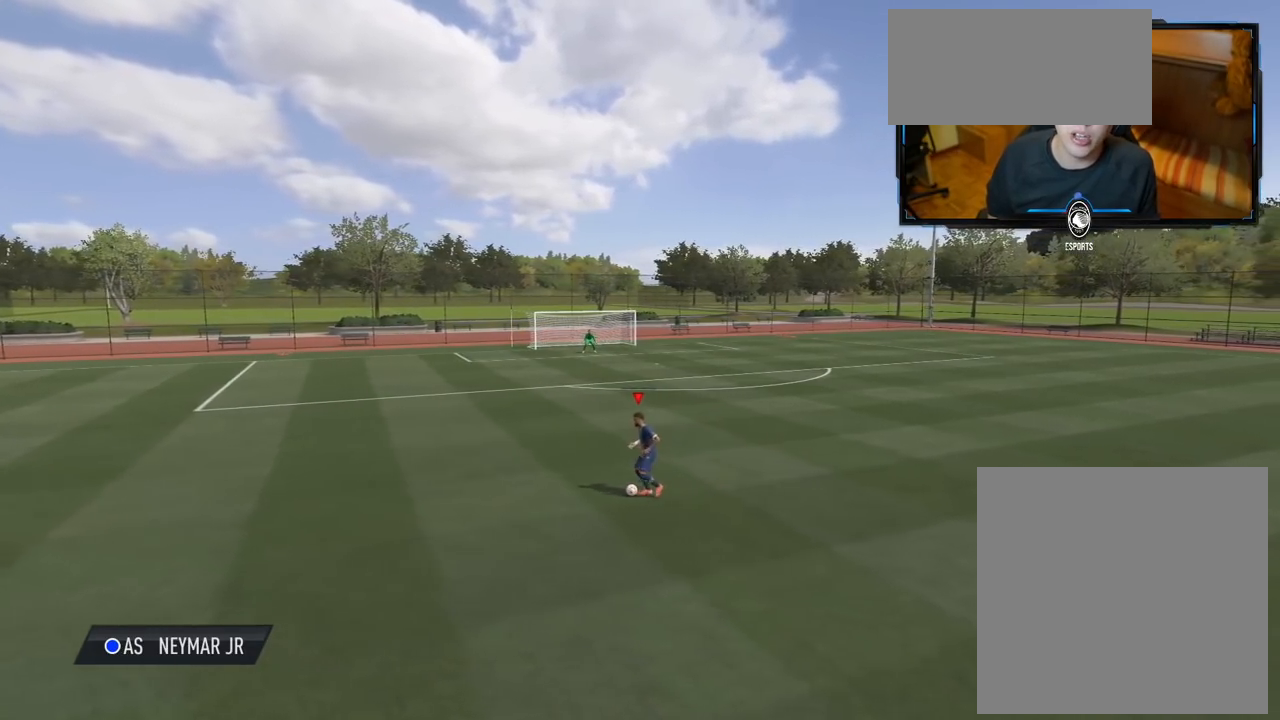
{"buttons": [], "left_stick": "up-left", "right_stick": "center", "events": [[20, "A", "down"], [120, "X", "up"], [220, "A", "up"]]}
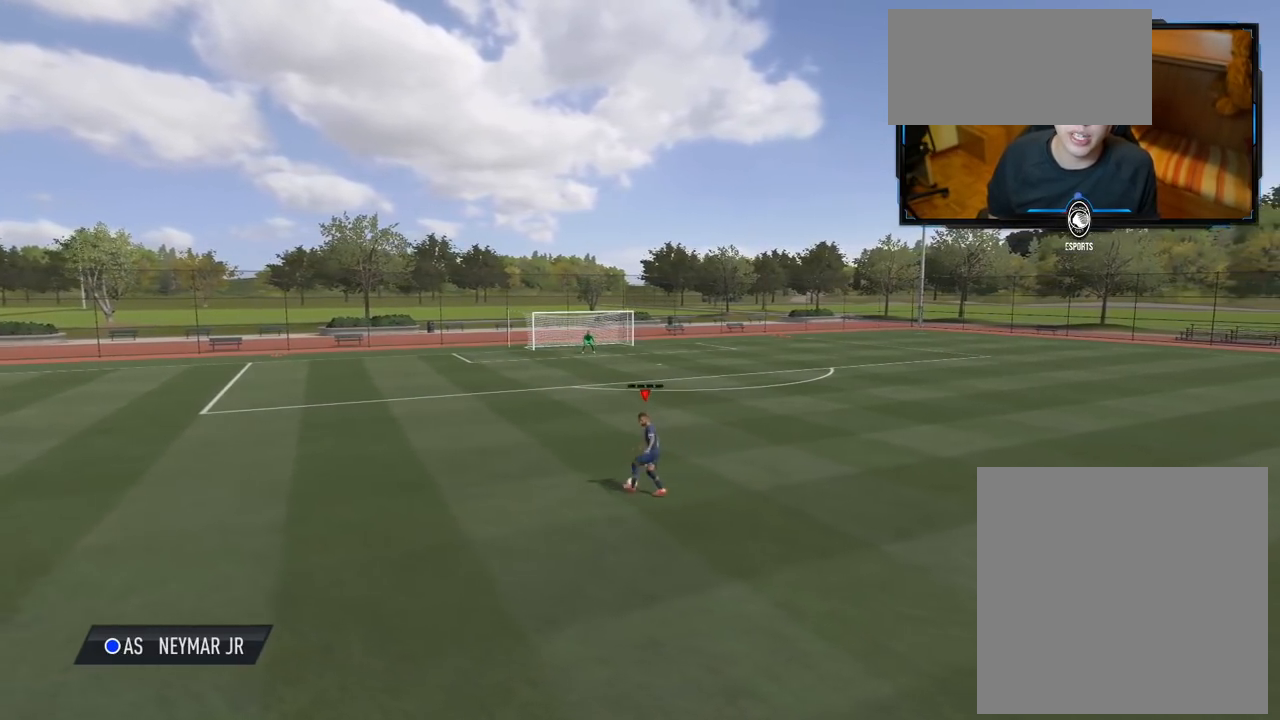
{"buttons": [], "left_stick": "center", "right_stick": "center", "events": [[260, "left_stick", "center"]]}
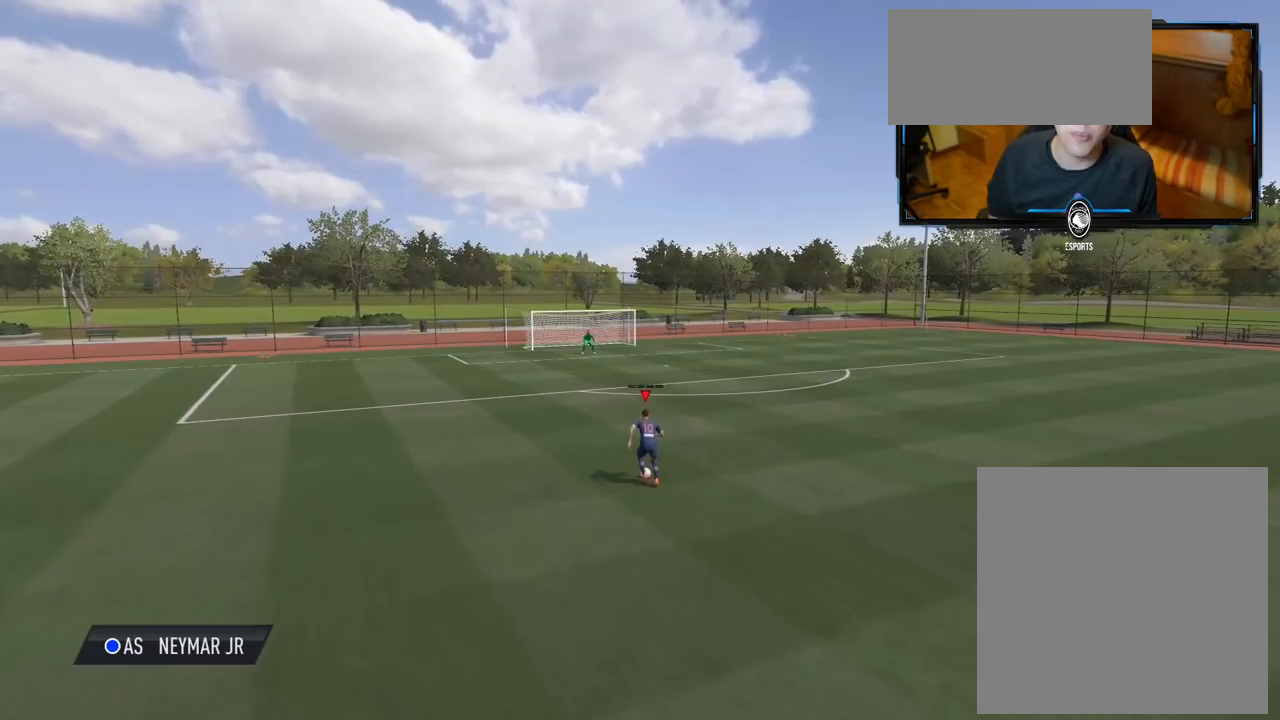
{"buttons": [], "left_stick": "center", "right_stick": "center", "events": []}
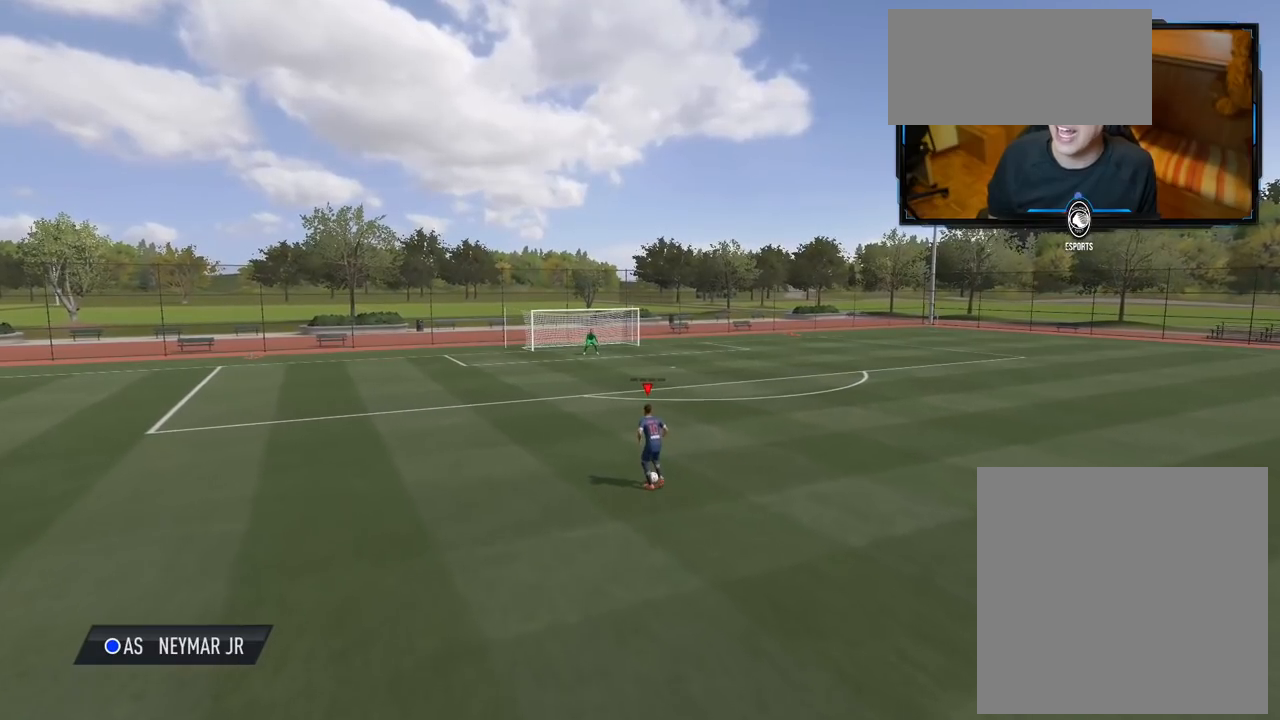
{"buttons": [], "left_stick": "center", "right_stick": "center", "events": []}
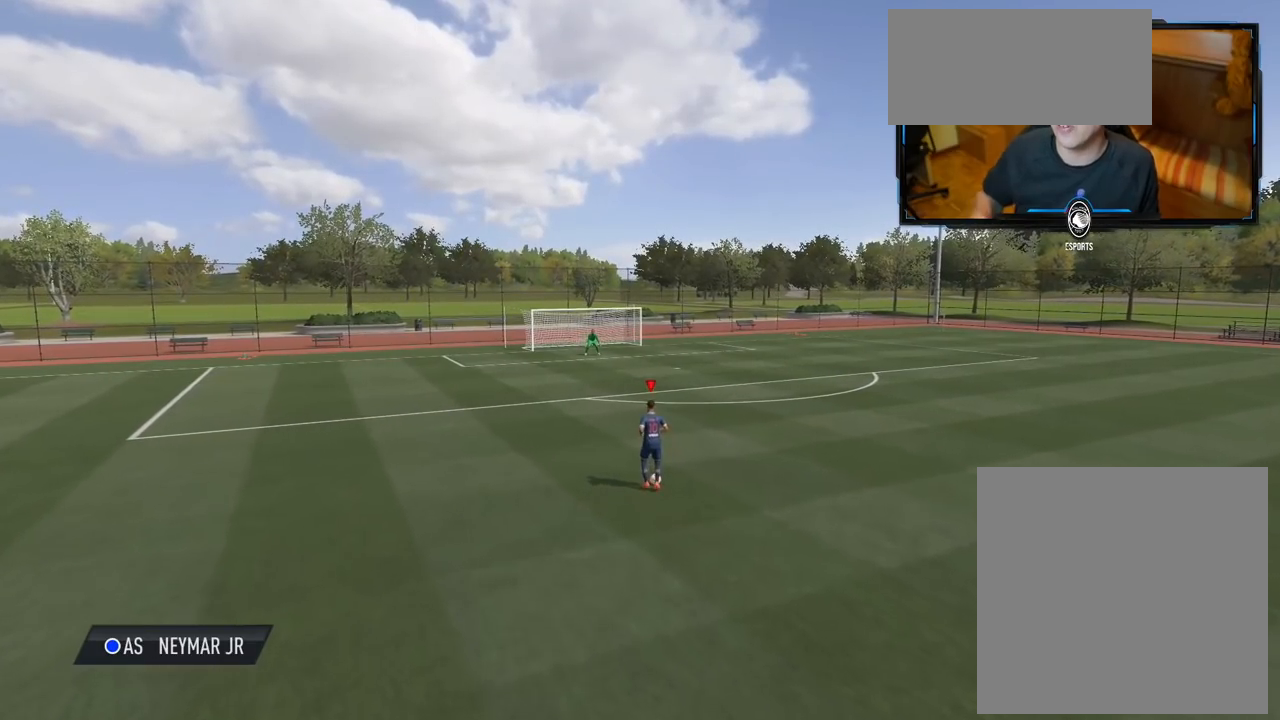
{"buttons": [], "left_stick": "center", "right_stick": "center", "events": []}
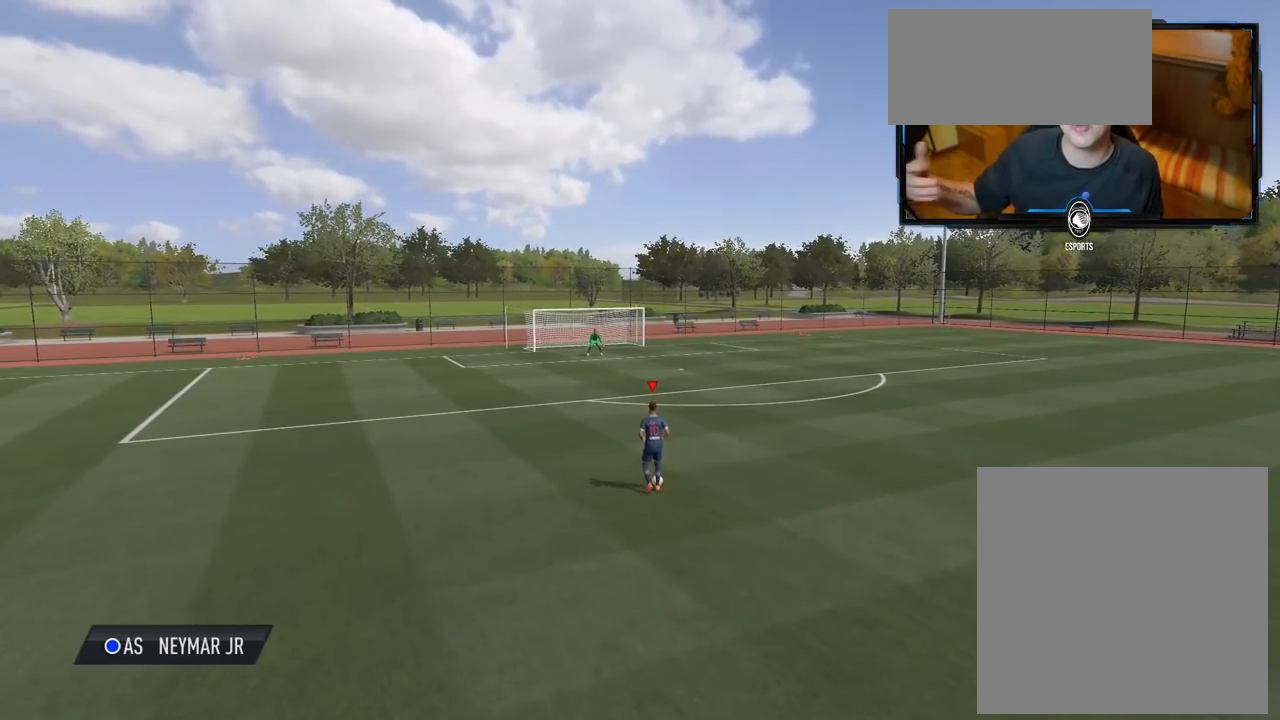
{"buttons": ["L2"], "left_stick": "center", "right_stick": "center", "events": [[500, "L2", "down"]]}
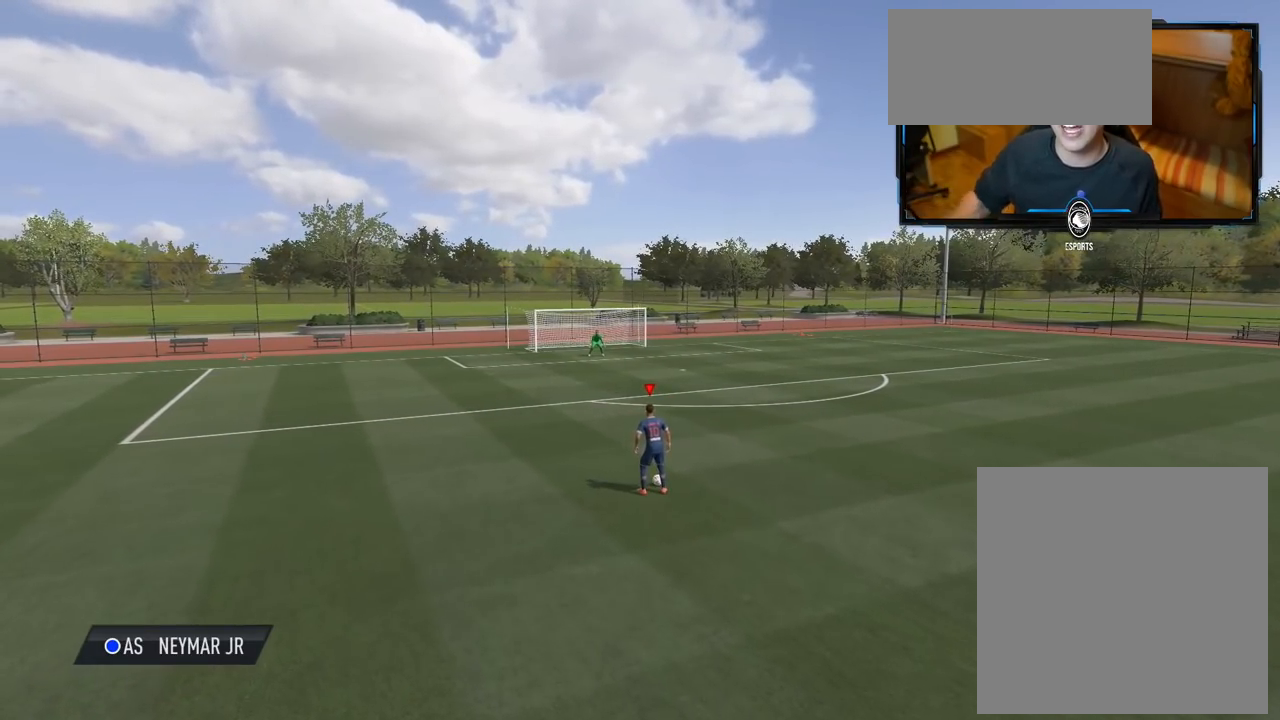
{"buttons": [], "left_stick": "center", "right_stick": "center", "events": [[60, "L2", "up"]]}
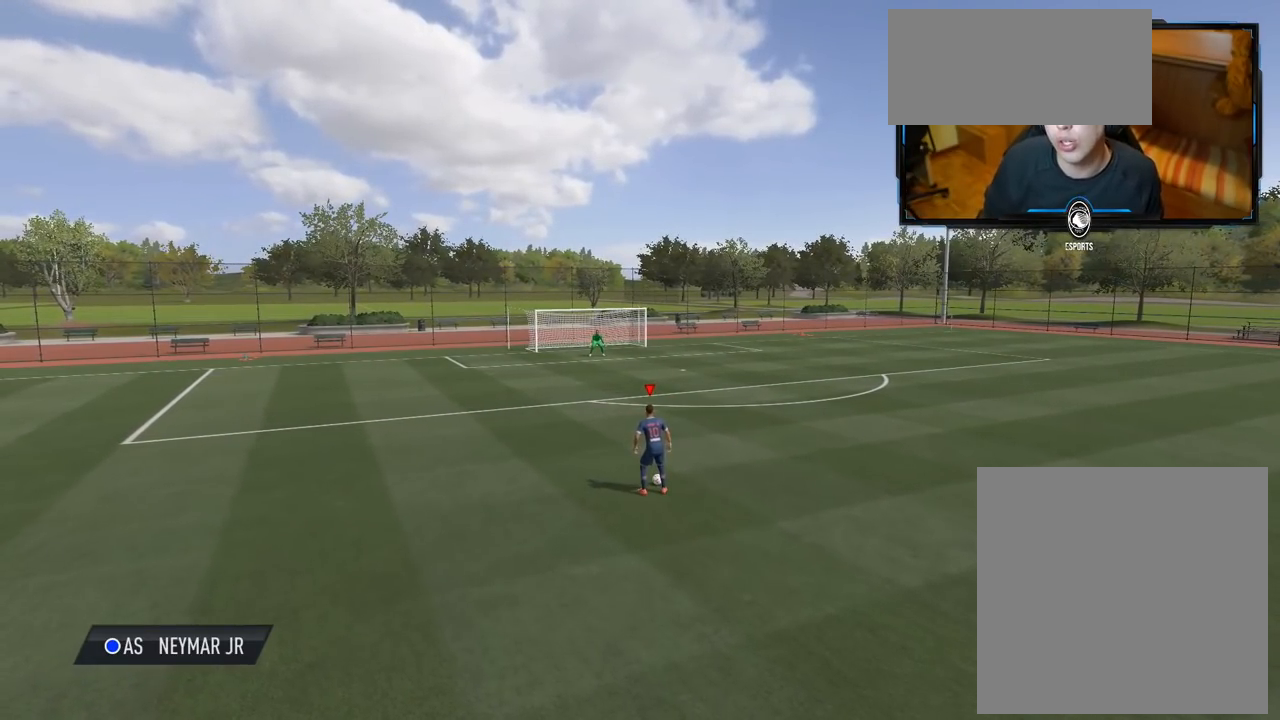
{"buttons": [], "left_stick": "center", "right_stick": "center", "events": []}
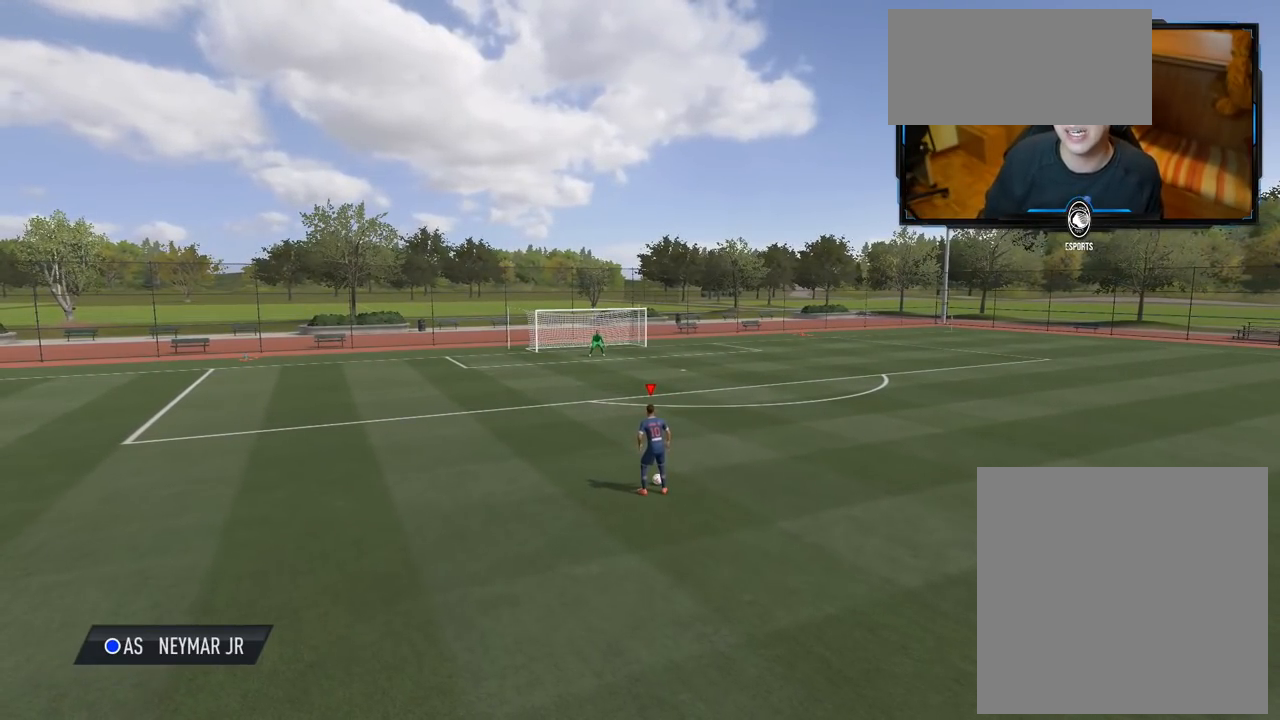
{"buttons": [], "left_stick": "center", "right_stick": "center", "events": []}
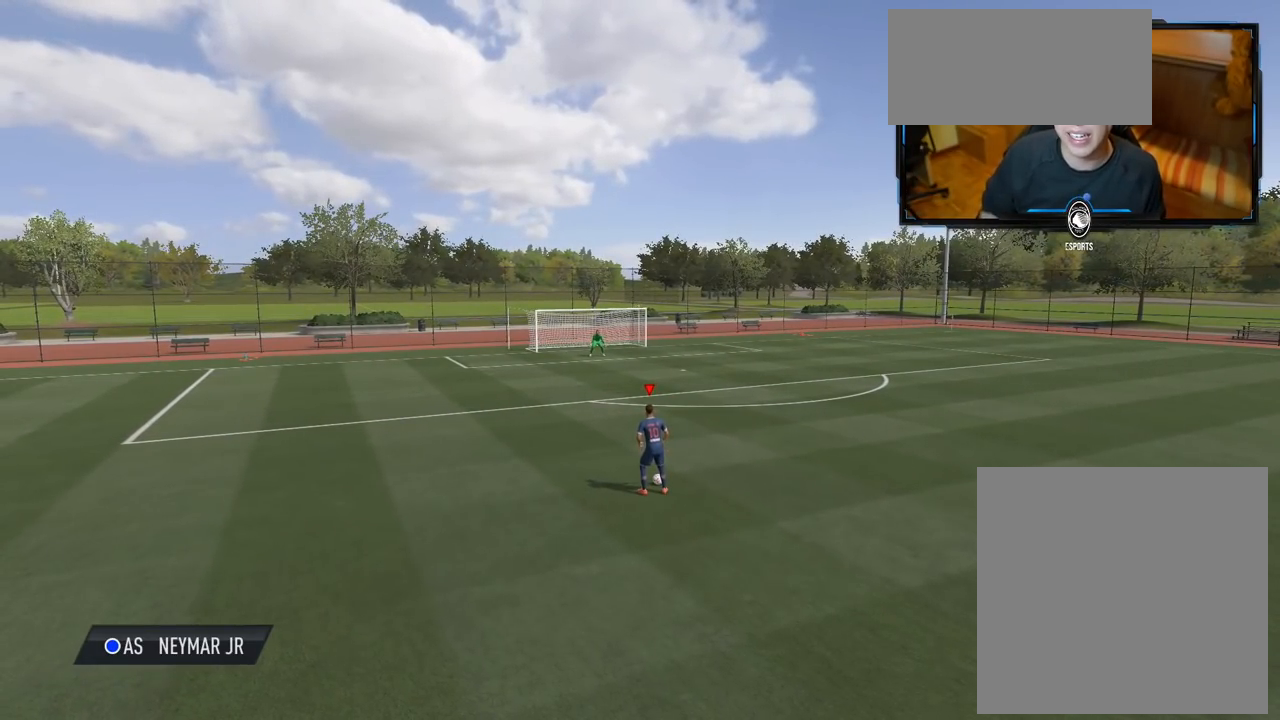
{"buttons": [], "left_stick": "center", "right_stick": "center", "events": []}
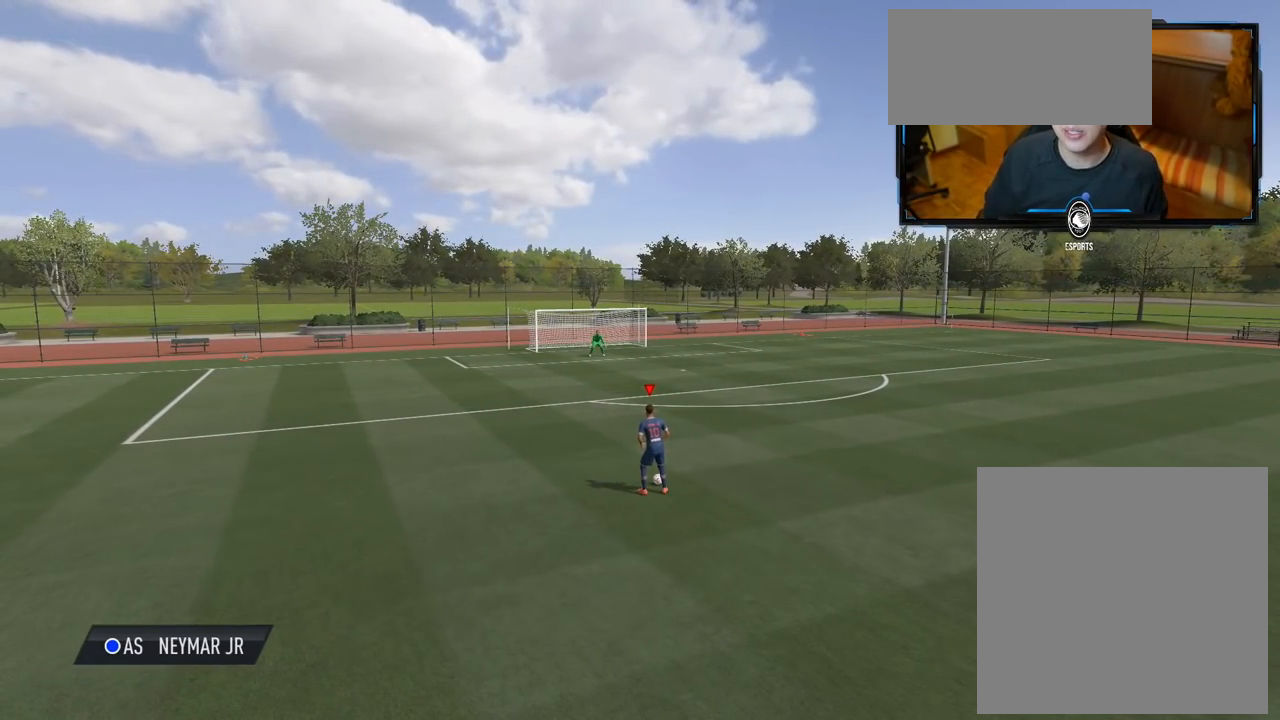
{"buttons": ["A", "X"], "left_stick": "center", "right_stick": "center", "events": [[400, "X", "down"], [440, "A", "down"]]}
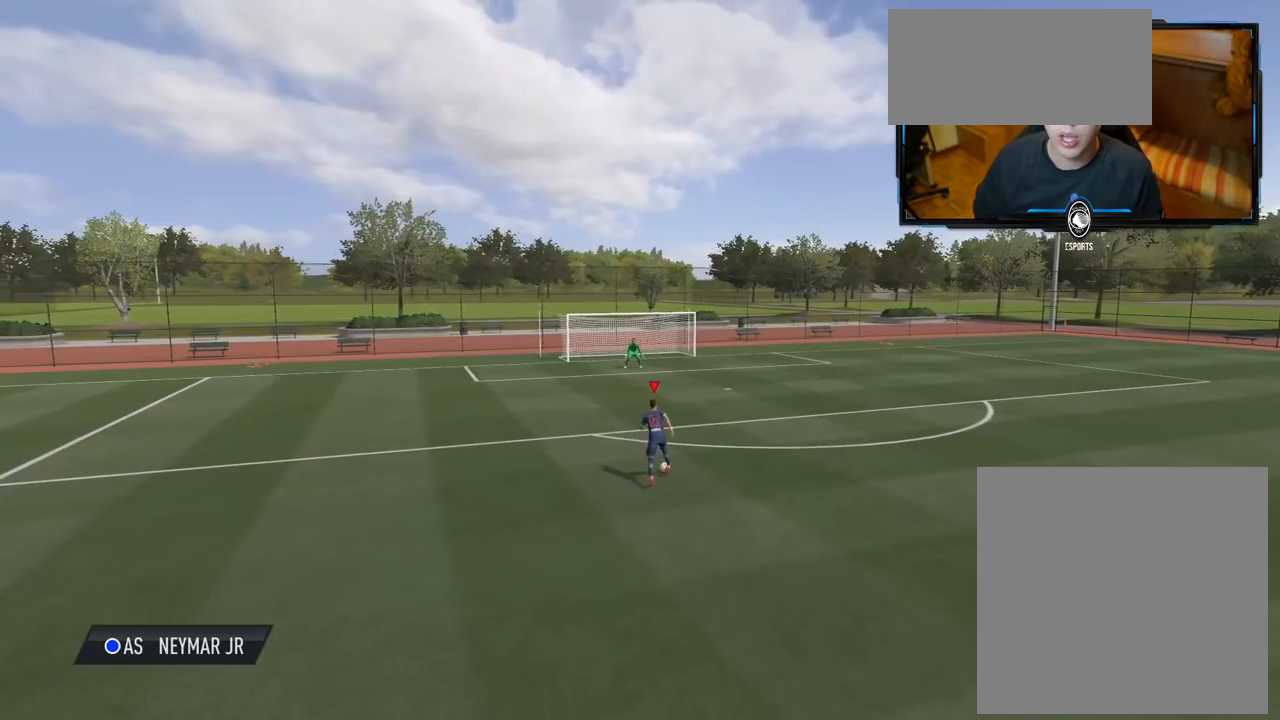
{"buttons": [], "left_stick": "center", "right_stick": "center", "events": [[40, "X", "up"], [180, "A", "up"]]}
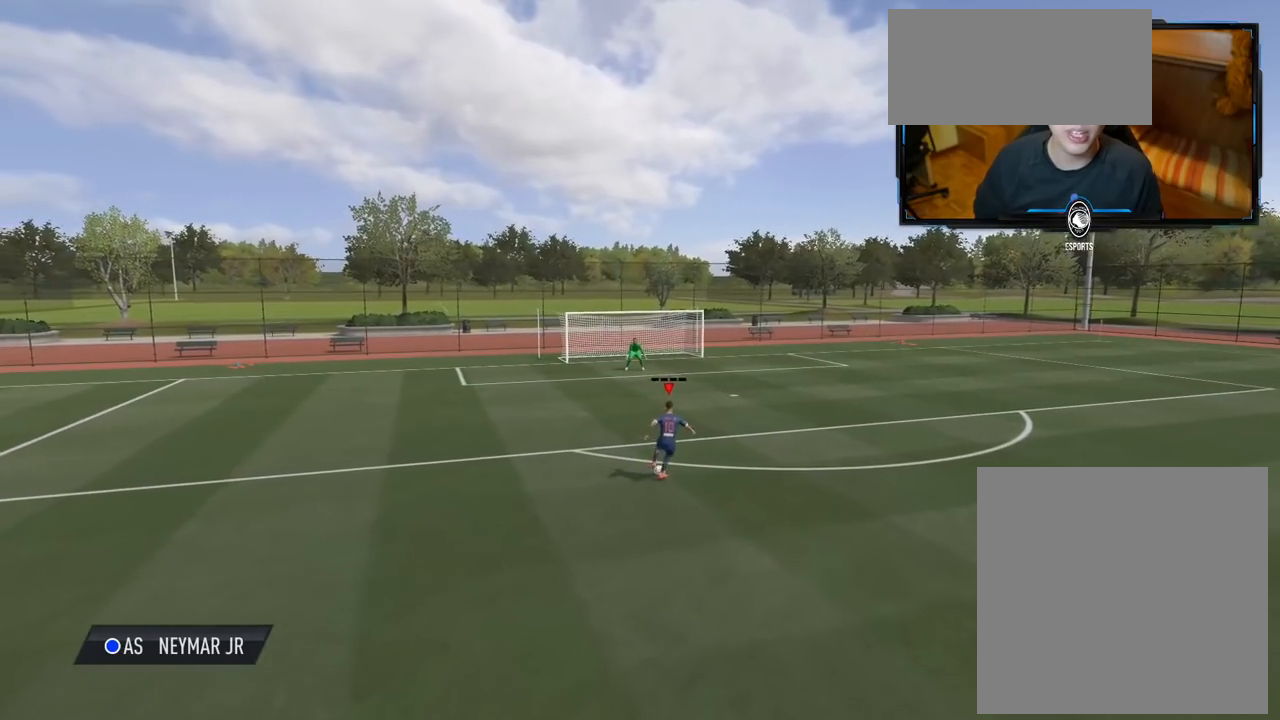
{"buttons": [], "left_stick": "center", "right_stick": "center", "events": []}
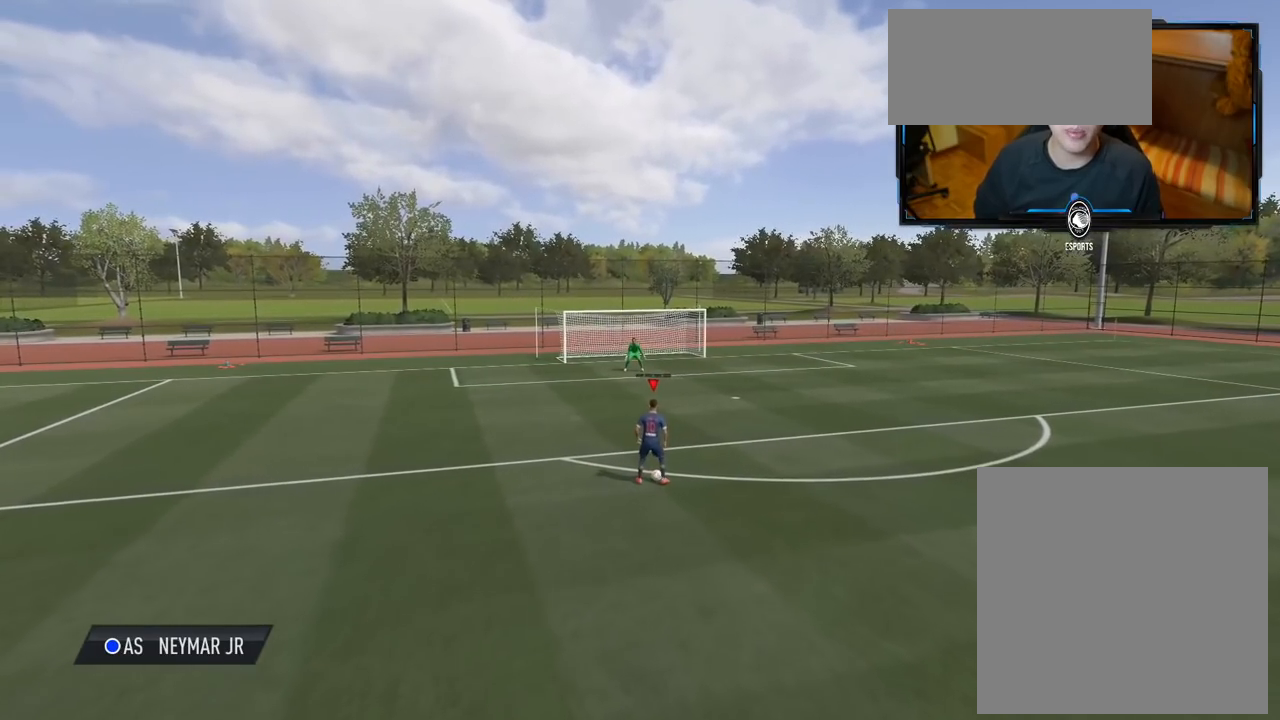
{"buttons": [], "left_stick": "center", "right_stick": "center", "events": []}
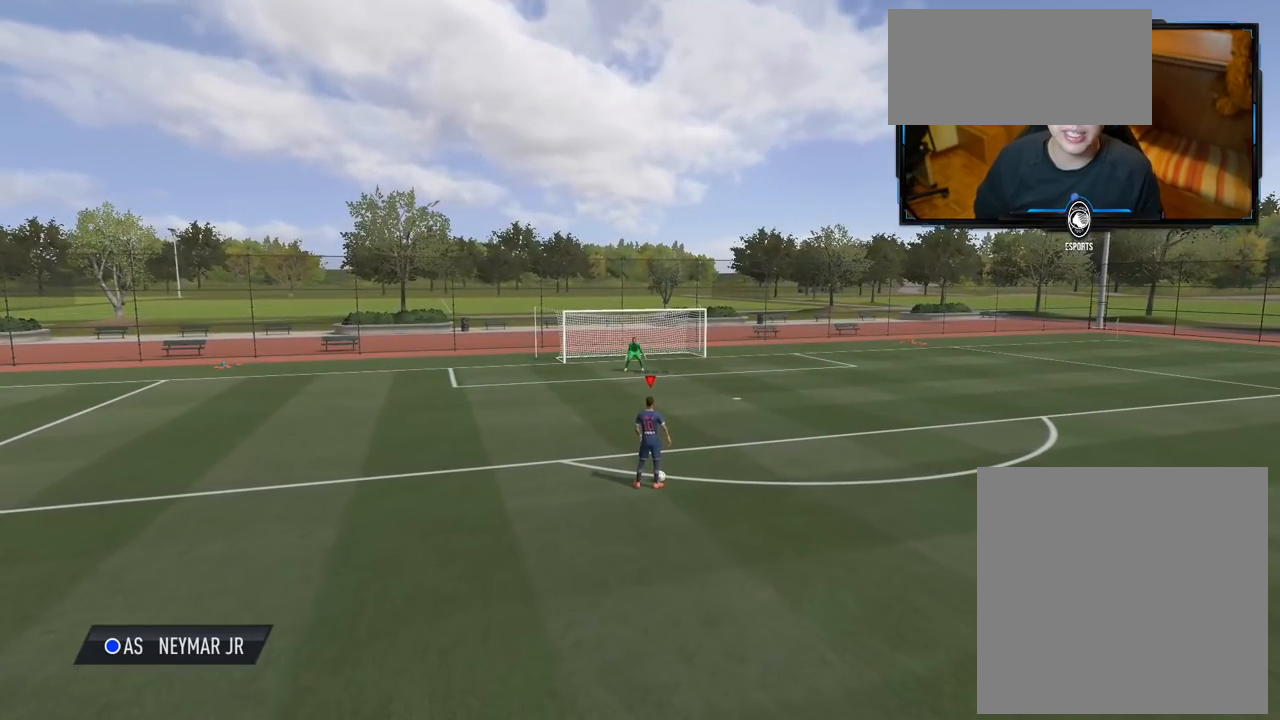
{"buttons": [], "left_stick": "left", "right_stick": "center", "events": [[380, "left_stick", "left"]]}
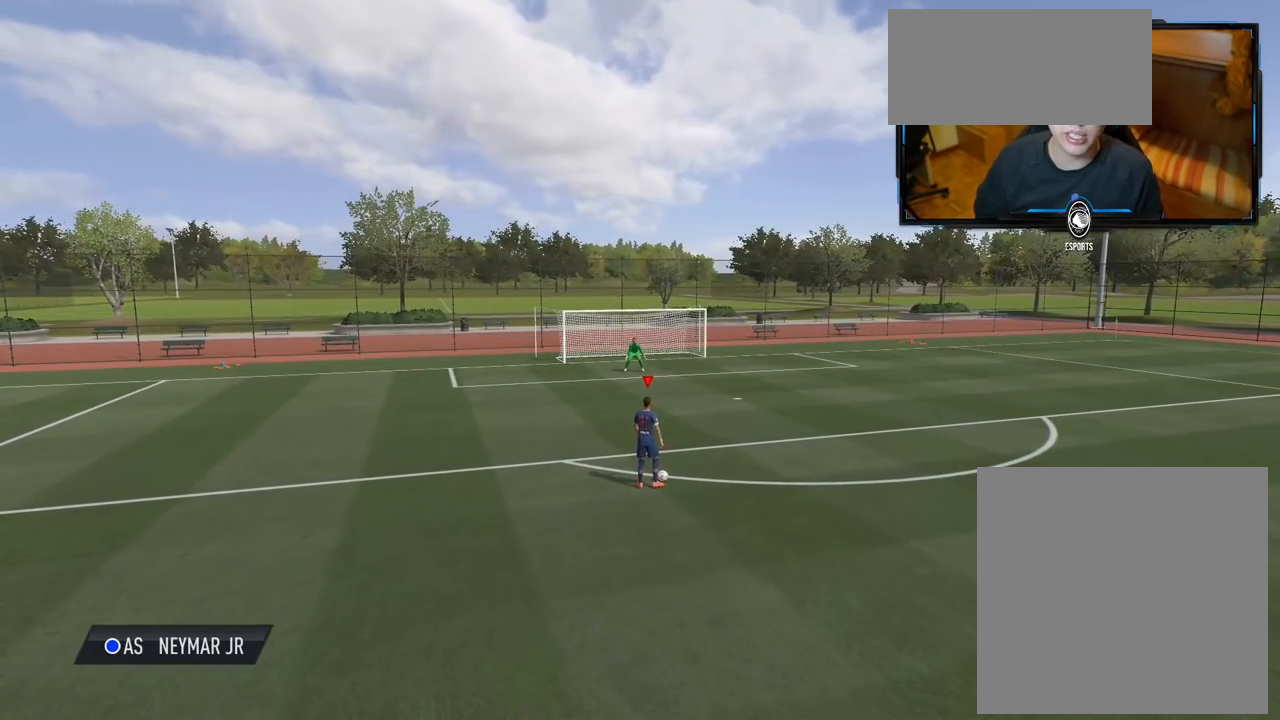
{"buttons": [], "left_stick": "center", "right_stick": "center", "events": [[120, "left_stick", "center"]]}